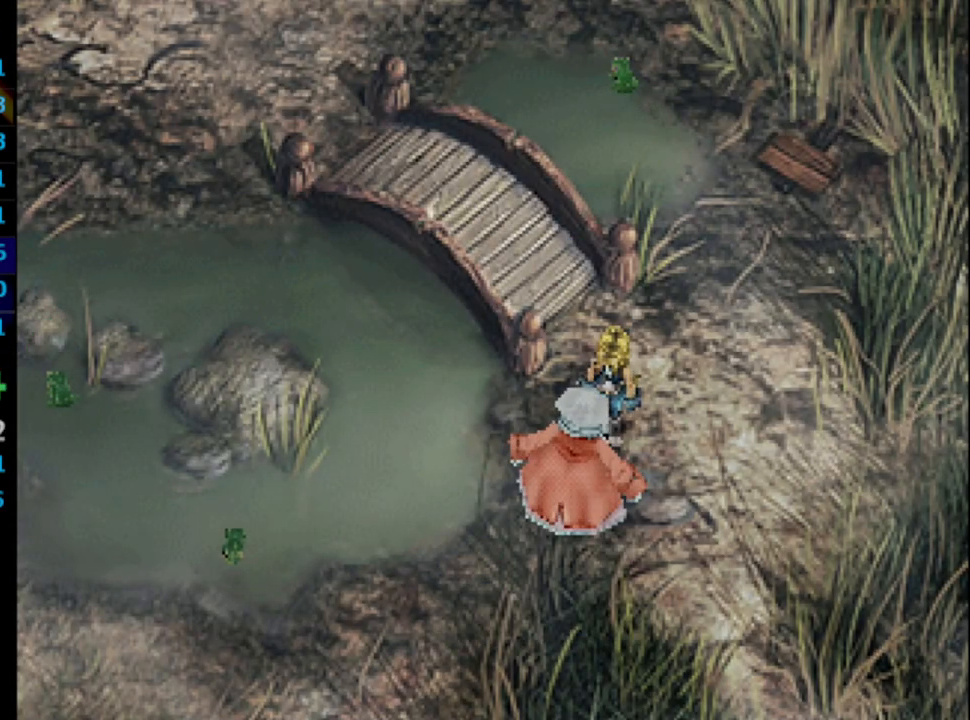
Gameplay with a controller (PlayStation layout); each line is a JSON object with the inputs held at the frame after it. "events" lists button and stick changes between this image and that frame as [ms after this image, input, new state], when the widget could be followed in between. Not read: HOME L3 R3.
{"buttons": ["CROSS", "SQUARE"], "left_stick": "center", "right_stick": "center", "events": [[33, "SQUARE", "up"], [67, "SQUARE", "down"], [200, "SQUARE", "up"], [250, "CROSS", "up"], [250, "SQUARE", "down"], [383, "CROSS", "down"], [400, "SQUARE", "up"], [450, "SQUARE", "down"], [467, "CROSS", "up"], [483, "CROSS", "down"]]}
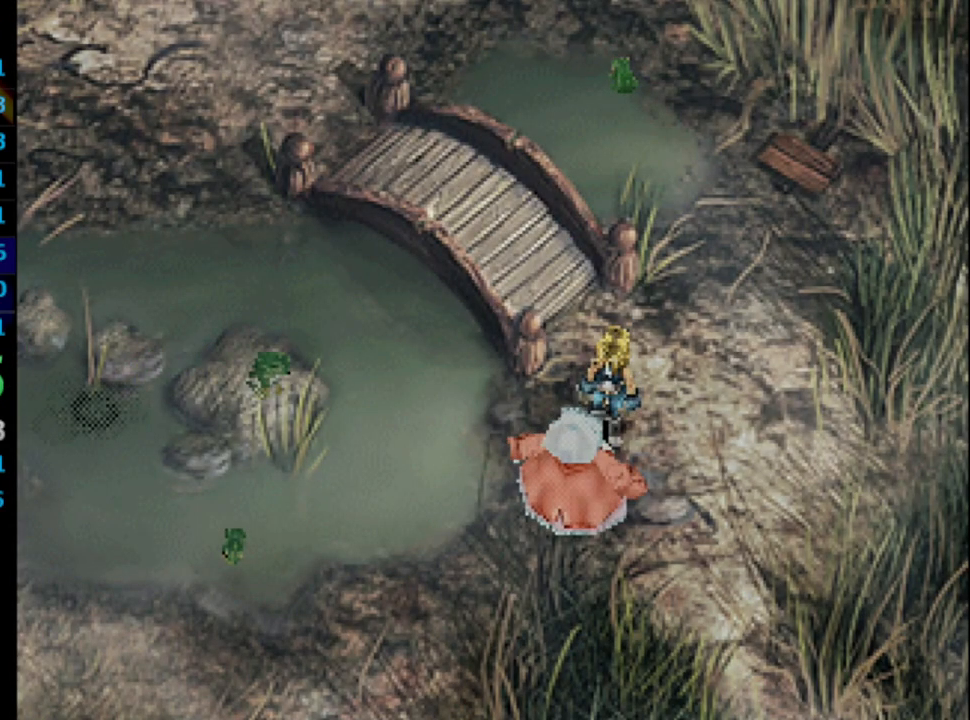
{"buttons": ["CROSS"], "left_stick": "center", "right_stick": "center", "events": [[33, "SQUARE", "up"], [67, "CROSS", "up"], [83, "SQUARE", "down"], [100, "CROSS", "down"], [100, "SQUARE", "up"], [117, "CROSS", "up"], [167, "SQUARE", "down"], [200, "CROSS", "down"], [200, "SQUARE", "up"], [233, "CROSS", "up"], [250, "SQUARE", "down"], [300, "SQUARE", "up"], [350, "SQUARE", "down"], [400, "CROSS", "down"], [433, "CROSS", "up"], [433, "SQUARE", "up"], [500, "CROSS", "down"]]}
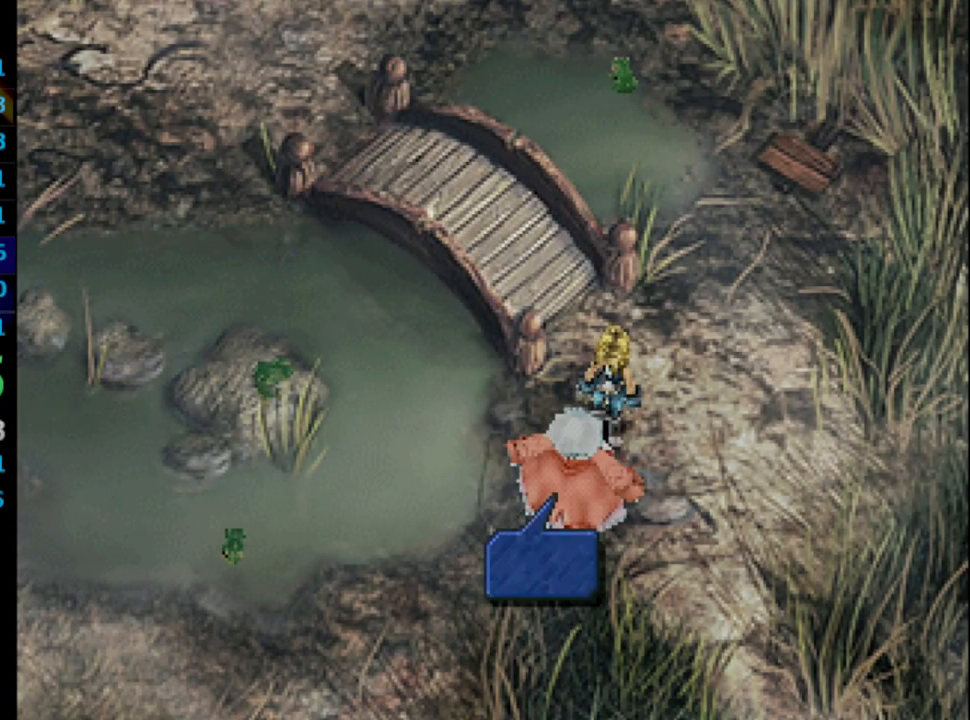
{"buttons": [], "left_stick": "center", "right_stick": "center", "events": [[33, "CROSS", "up"], [50, "SQUARE", "down"], [167, "CROSS", "down"], [183, "CROSS", "up"], [217, "SQUARE", "up"], [367, "CROSS", "down"], [400, "CROSS", "up"], [417, "SQUARE", "down"], [467, "CROSS", "down"], [483, "SQUARE", "up"], [500, "CROSS", "up"]]}
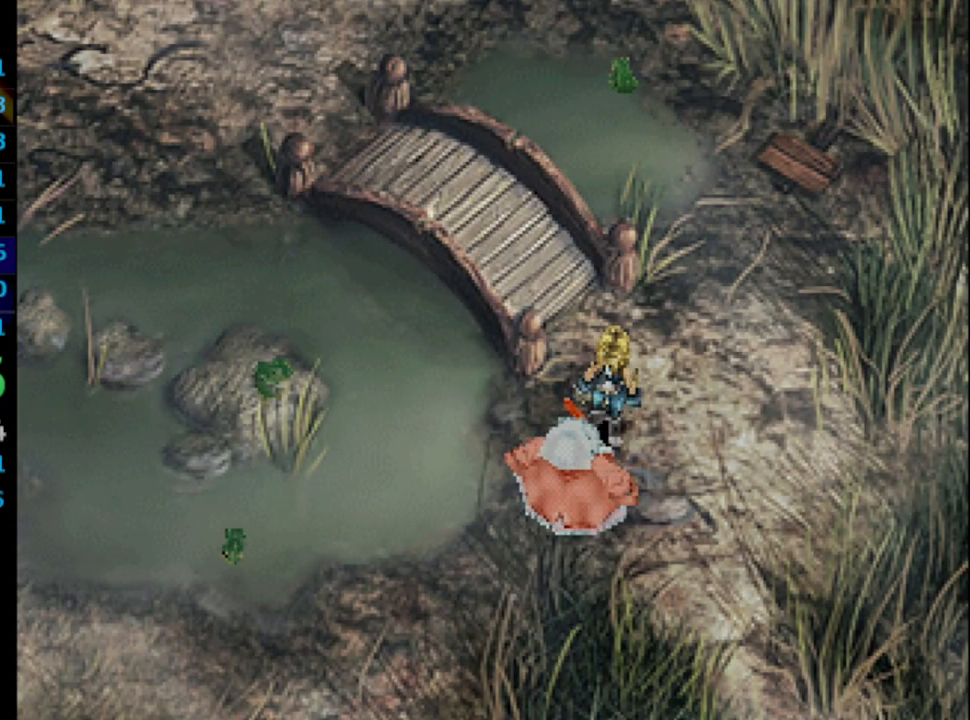
{"buttons": ["SQUARE"], "left_stick": "center", "right_stick": "center", "events": [[33, "SQUARE", "down"], [83, "CROSS", "down"], [83, "SQUARE", "up"], [133, "CROSS", "up"], [167, "SQUARE", "down"], [200, "SQUARE", "up"], [367, "SQUARE", "down"], [400, "SQUARE", "up"], [500, "SQUARE", "down"]]}
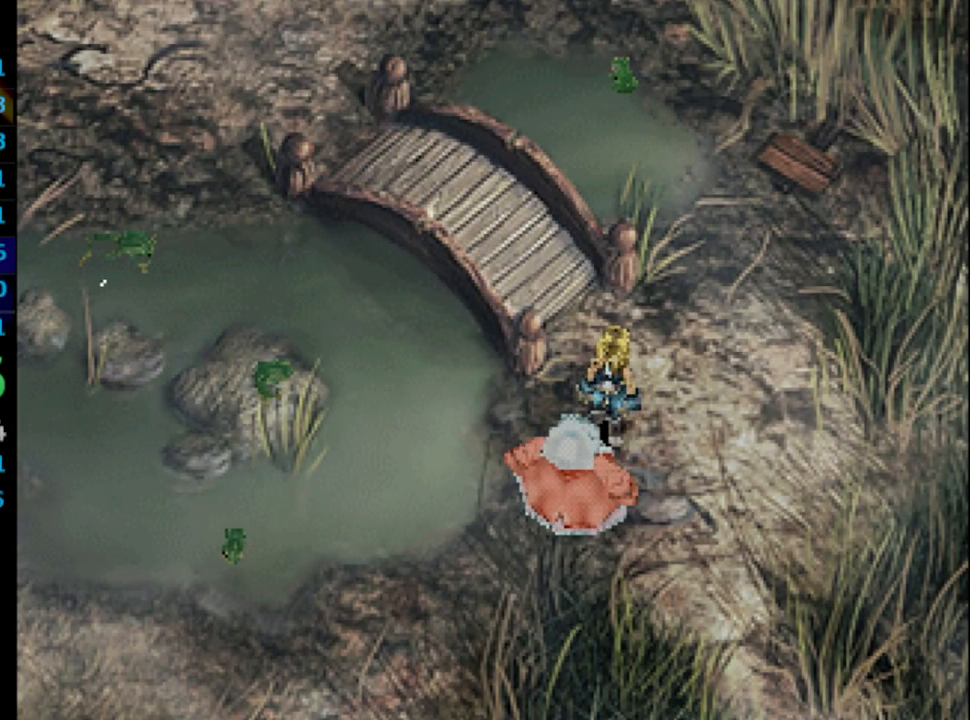
{"buttons": [], "left_stick": "center", "right_stick": "center", "events": [[33, "SQUARE", "up"], [133, "SQUARE", "down"], [150, "SQUARE", "up"], [167, "CROSS", "down"], [200, "CROSS", "up"], [200, "SQUARE", "down"], [233, "SQUARE", "up"], [250, "CROSS", "down"], [300, "CROSS", "up"], [333, "CROSS", "down"], [367, "CROSS", "up"], [433, "SQUARE", "down"], [450, "CROSS", "down"], [483, "CROSS", "up"], [483, "SQUARE", "up"]]}
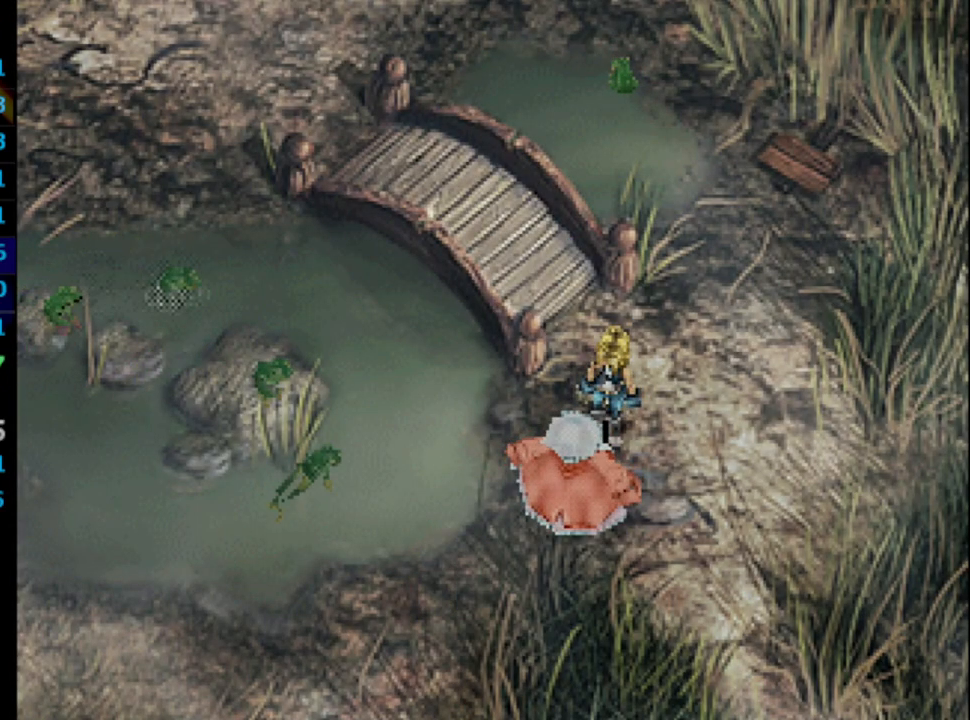
{"buttons": [], "left_stick": "center", "right_stick": "center", "events": [[33, "CROSS", "down"], [50, "SQUARE", "down"], [83, "CROSS", "up"], [133, "SQUARE", "up"], [150, "CROSS", "down"], [183, "CROSS", "up"], [183, "SQUARE", "down"], [233, "SQUARE", "up"], [250, "CROSS", "down"], [333, "CROSS", "up"], [333, "SQUARE", "down"], [367, "CROSS", "down"], [367, "SQUARE", "up"], [400, "CROSS", "up"], [433, "SQUARE", "down"], [450, "CROSS", "down"], [467, "SQUARE", "up"], [500, "CROSS", "up"]]}
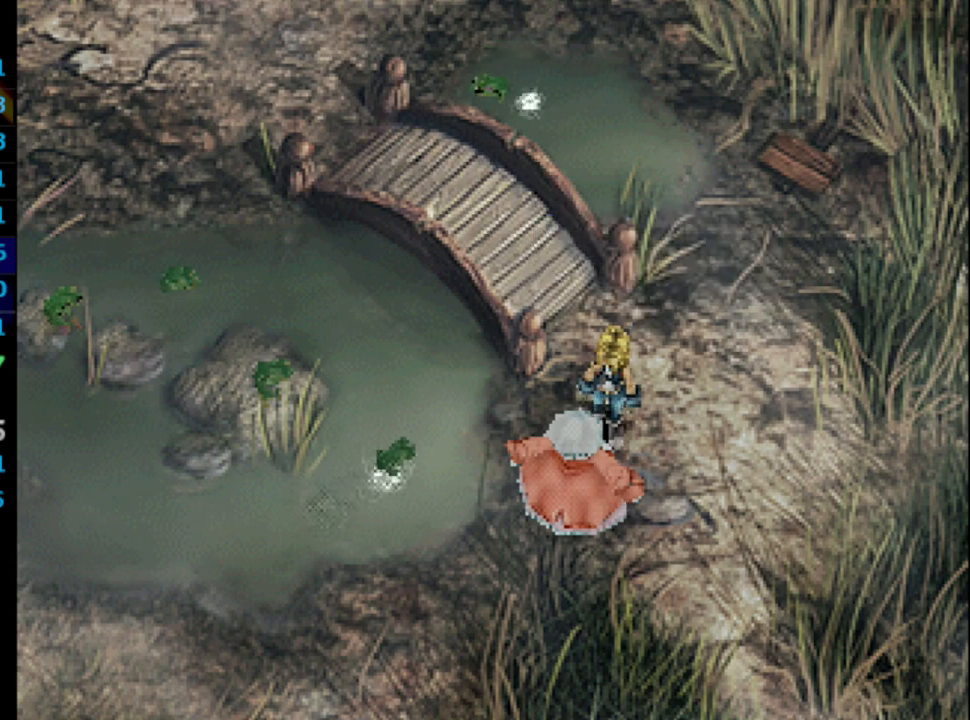
{"buttons": [], "left_stick": "center", "right_stick": "center", "events": [[67, "CROSS", "down"], [117, "CROSS", "up"], [167, "CROSS", "down"], [167, "SQUARE", "down"], [200, "SQUARE", "up"], [233, "CROSS", "up"], [250, "CROSS", "down"], [333, "CROSS", "up"], [383, "CROSS", "down"], [417, "SQUARE", "down"], [483, "SQUARE", "up"], [500, "CROSS", "up"]]}
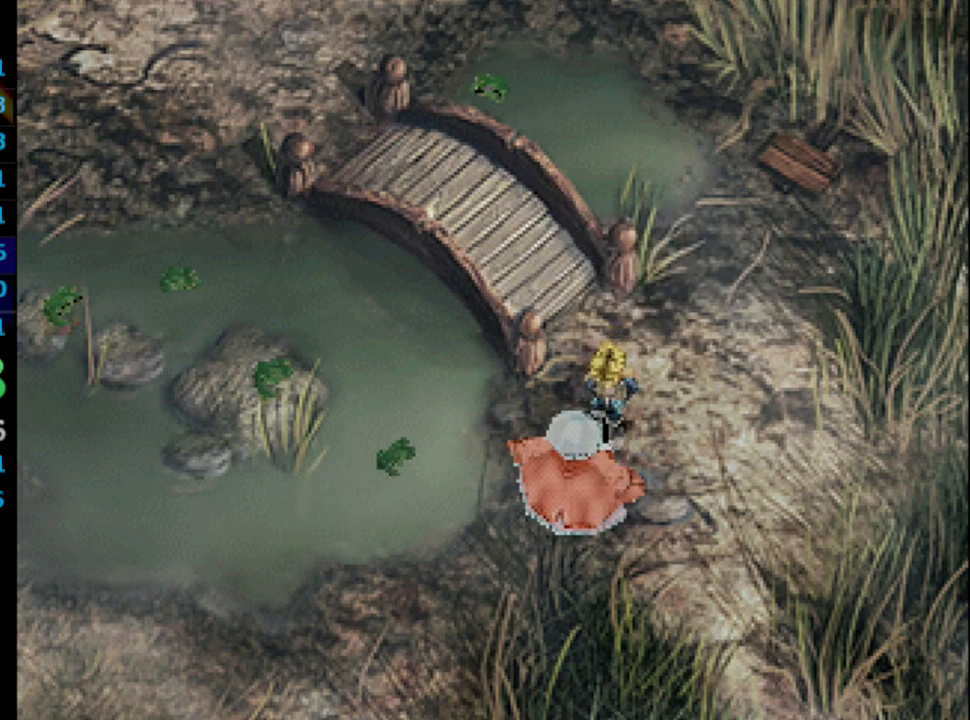
{"buttons": ["CROSS"], "left_stick": "center", "right_stick": "center", "events": [[83, "CROSS", "down"], [117, "CROSS", "up"], [150, "SQUARE", "down"], [200, "SQUARE", "up"], [267, "CROSS", "down"], [283, "CROSS", "up"], [283, "SQUARE", "down"], [333, "SQUARE", "up"], [400, "SQUARE", "down"], [450, "CROSS", "down"], [450, "SQUARE", "up"]]}
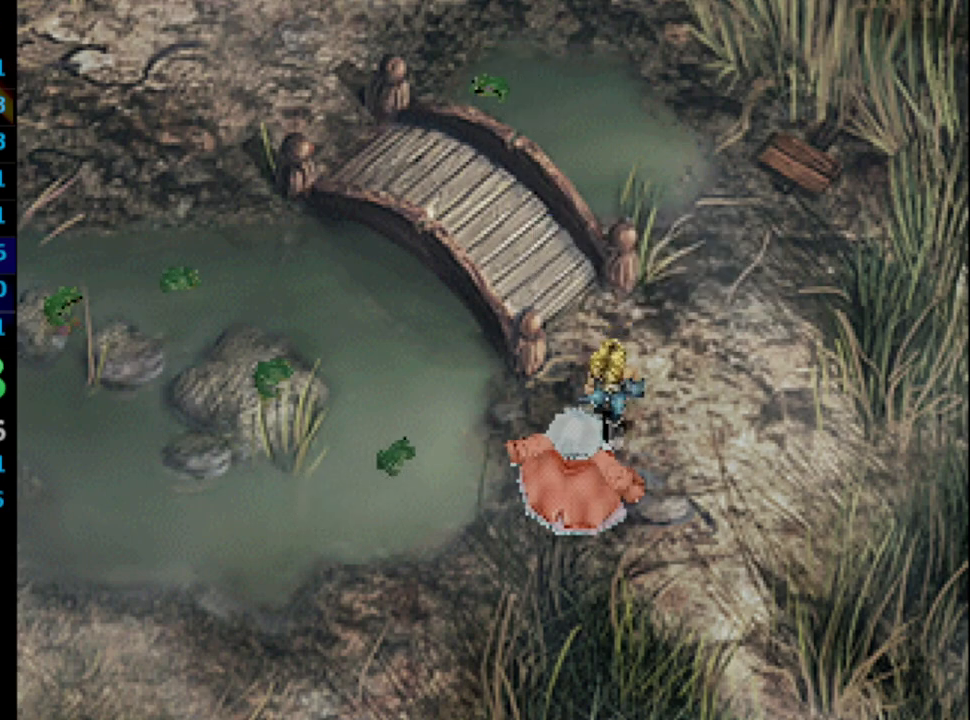
{"buttons": [], "left_stick": "center", "right_stick": "center", "events": [[17, "CROSS", "up"], [150, "CROSS", "down"], [150, "SQUARE", "down"], [200, "SQUARE", "up"], [300, "SQUARE", "down"], [333, "CROSS", "up"], [350, "SQUARE", "up"], [383, "CROSS", "down"], [417, "SQUARE", "down"], [433, "CROSS", "up"], [483, "SQUARE", "up"]]}
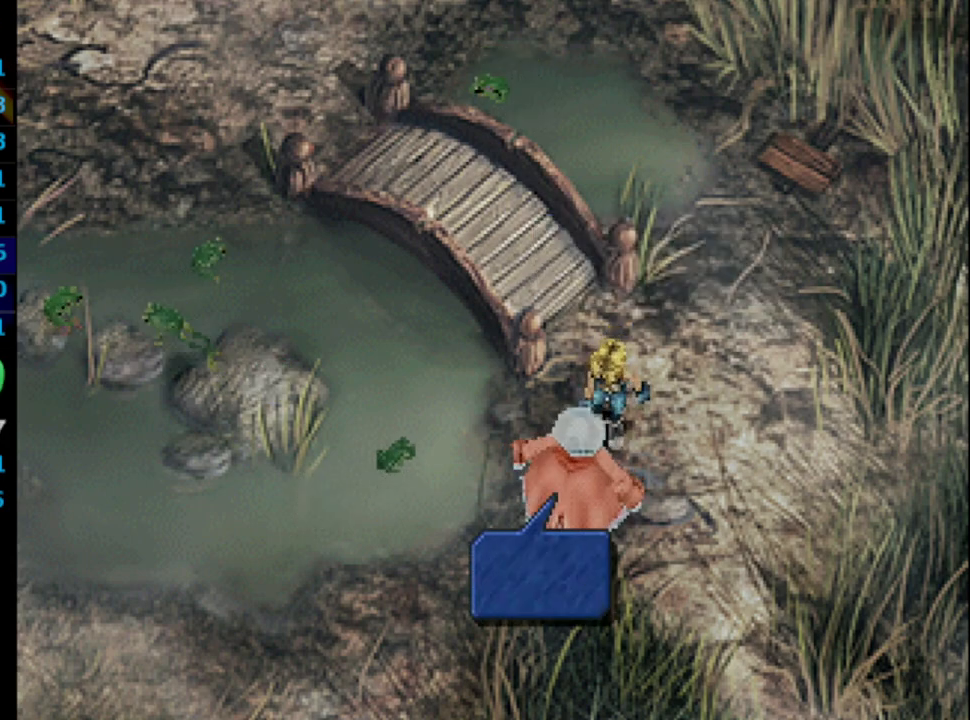
{"buttons": ["SQUARE"], "left_stick": "center", "right_stick": "center", "events": [[67, "SQUARE", "down"], [117, "SQUARE", "up"], [133, "CROSS", "down"], [167, "CROSS", "up"], [217, "SQUARE", "down"], [250, "CROSS", "down"], [267, "SQUARE", "up"], [283, "CROSS", "up"], [350, "CROSS", "down"], [350, "SQUARE", "down"], [400, "SQUARE", "up"], [433, "CROSS", "up"], [500, "SQUARE", "down"]]}
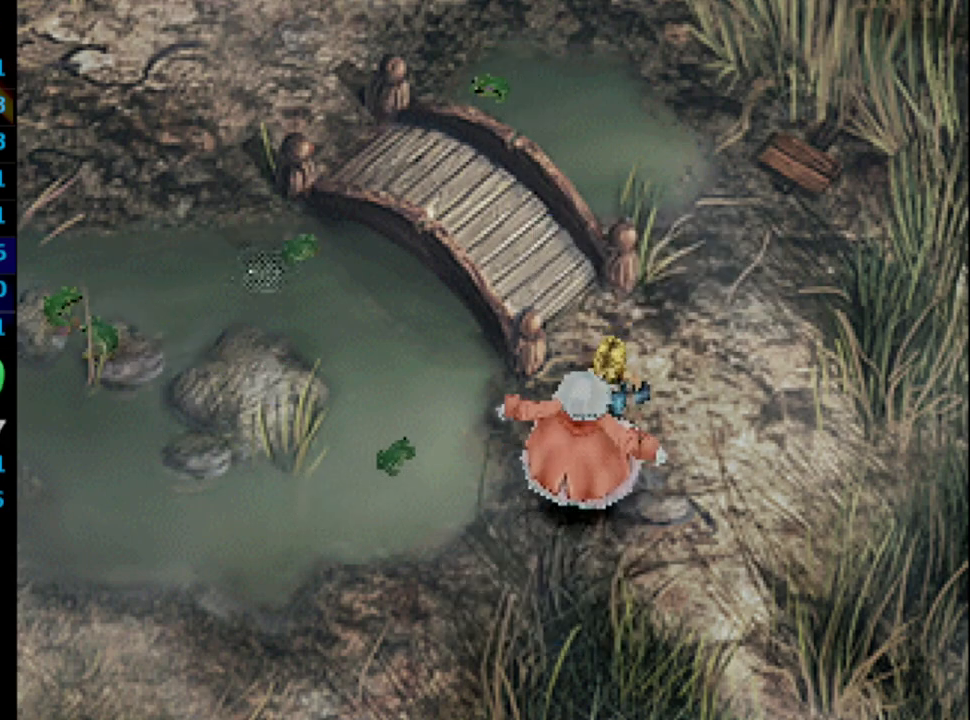
{"buttons": [], "left_stick": "center", "right_stick": "center", "events": [[33, "SQUARE", "up"], [83, "CROSS", "down"], [100, "SQUARE", "down"], [150, "CROSS", "up"], [150, "SQUARE", "up"], [217, "CROSS", "down"], [250, "CROSS", "up"], [250, "SQUARE", "down"], [283, "SQUARE", "up"], [300, "CROSS", "down"], [367, "CROSS", "up"], [383, "SQUARE", "down"], [417, "CROSS", "down"], [417, "SQUARE", "up"], [483, "CROSS", "up"]]}
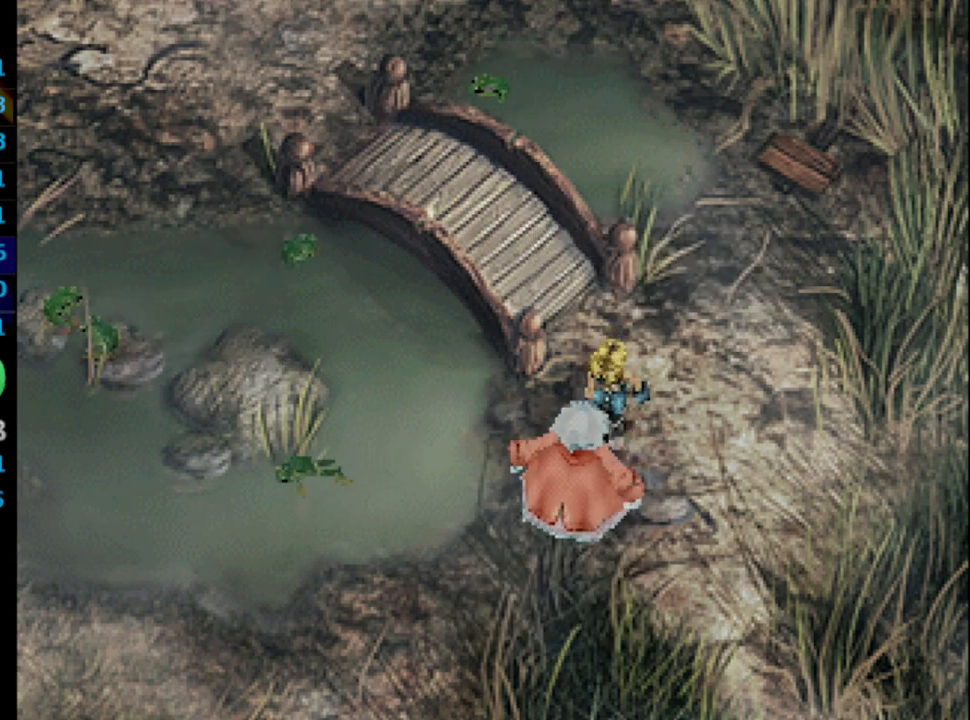
{"buttons": ["CROSS"], "left_stick": "center", "right_stick": "center", "events": [[17, "SQUARE", "down"], [50, "CROSS", "down"], [67, "SQUARE", "up"], [83, "CROSS", "up"], [133, "SQUARE", "down"], [167, "CROSS", "down"], [200, "CROSS", "up"], [200, "SQUARE", "up"], [267, "SQUARE", "down"], [333, "SQUARE", "up"], [417, "CROSS", "down"], [433, "CROSS", "up"], [500, "CROSS", "down"]]}
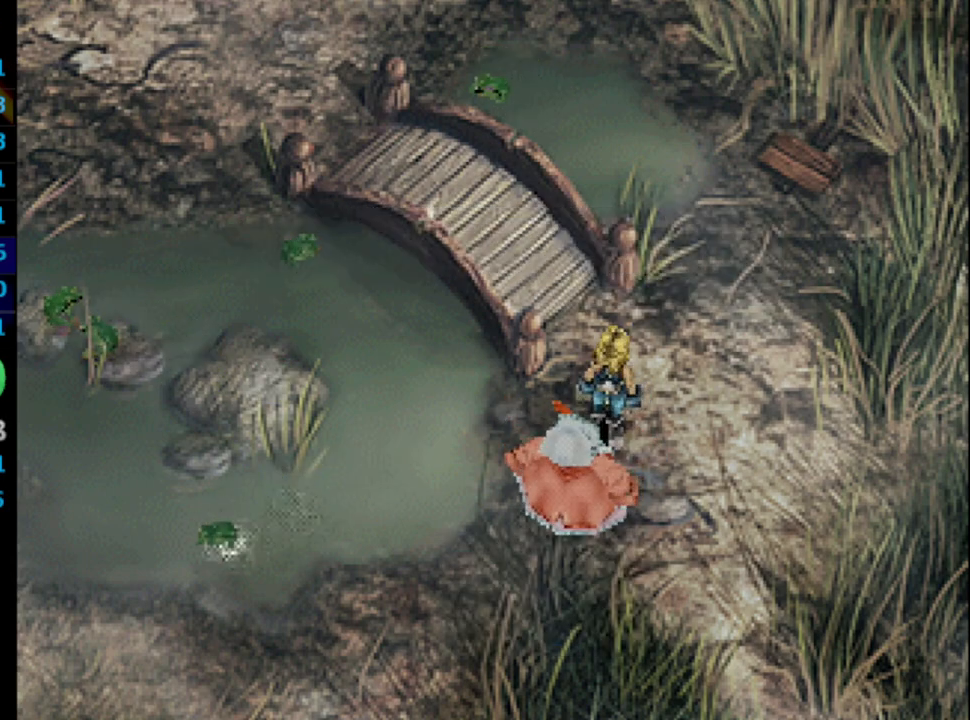
{"buttons": ["CROSS"], "left_stick": "center", "right_stick": "center", "events": [[33, "CROSS", "up"], [33, "SQUARE", "down"], [83, "SQUARE", "up"], [133, "CROSS", "down"], [167, "CROSS", "up"], [183, "SQUARE", "down"], [233, "SQUARE", "up"], [250, "CROSS", "down"], [283, "CROSS", "up"], [333, "SQUARE", "down"], [367, "CROSS", "down"], [400, "SQUARE", "up"], [417, "CROSS", "up"], [450, "SQUARE", "down"], [483, "CROSS", "down"], [500, "SQUARE", "up"]]}
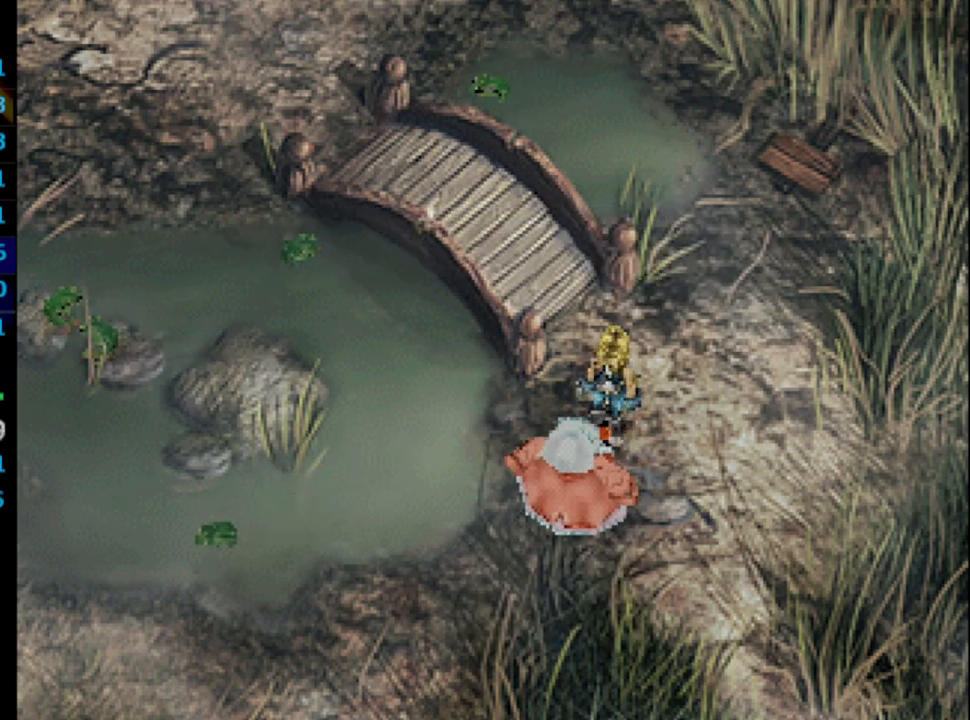
{"buttons": [], "left_stick": "center", "right_stick": "center", "events": [[17, "CROSS", "up"], [83, "SQUARE", "down"], [100, "CROSS", "down"], [167, "CROSS", "up"], [167, "SQUARE", "up"], [217, "CROSS", "down"], [233, "SQUARE", "down"], [283, "CROSS", "up"], [300, "SQUARE", "up"], [367, "CROSS", "down"], [417, "CROSS", "up"]]}
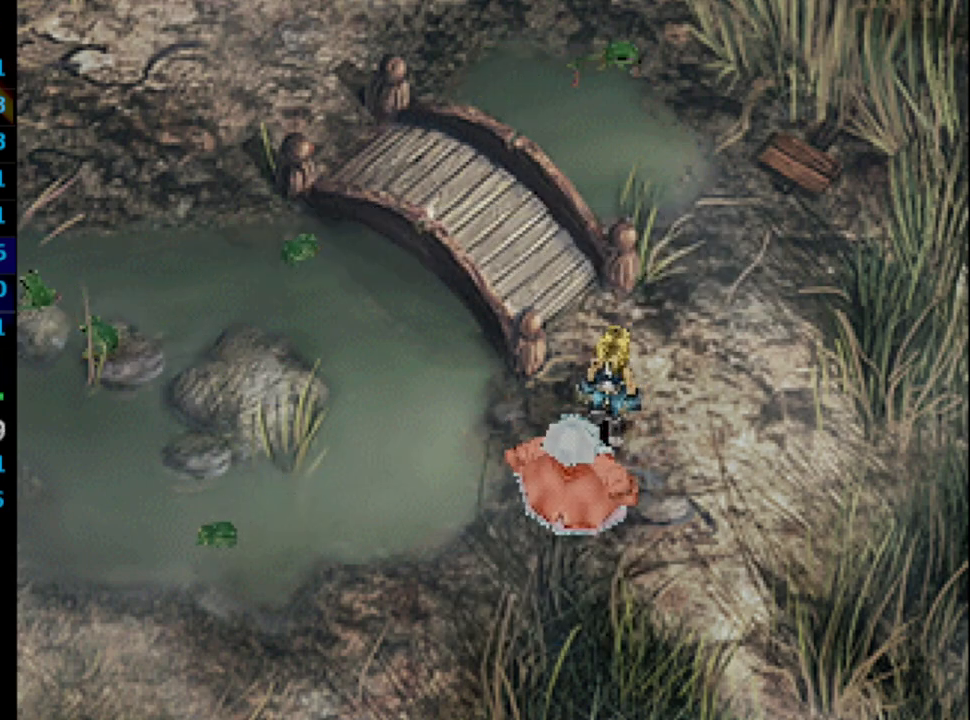
{"buttons": ["CROSS"], "left_stick": "center", "right_stick": "center", "events": [[100, "CROSS", "down"], [167, "CROSS", "up"], [217, "CROSS", "down"], [267, "CROSS", "up"], [300, "SQUARE", "down"], [367, "CROSS", "down"], [367, "SQUARE", "up"], [400, "CROSS", "up"], [450, "CROSS", "down"]]}
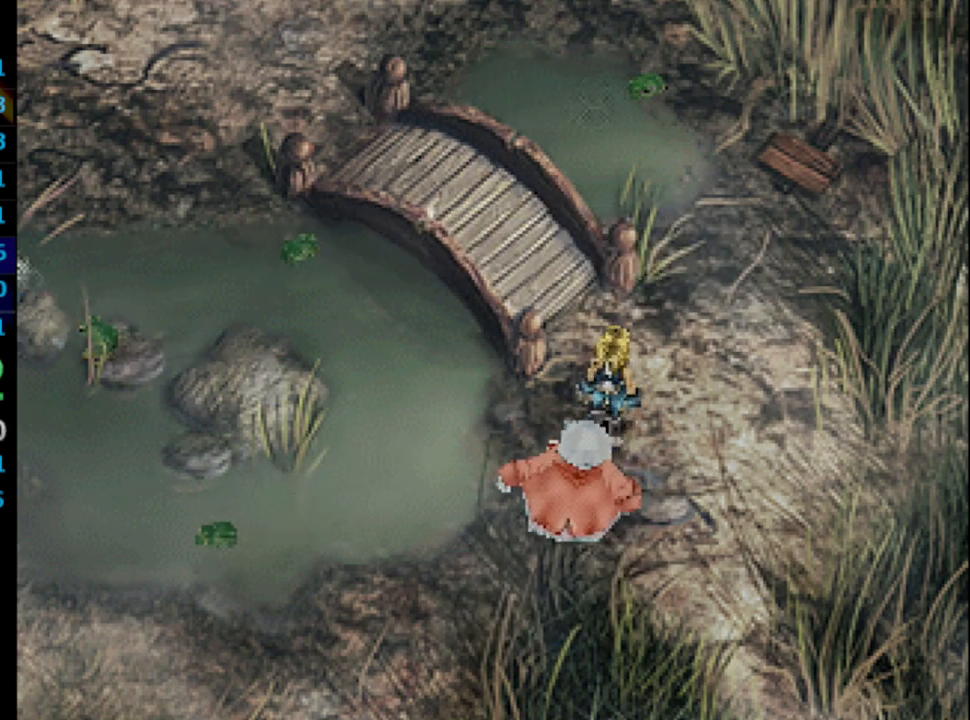
{"buttons": ["SQUARE"], "left_stick": "center", "right_stick": "center", "events": [[17, "CROSS", "up"], [200, "CROSS", "down"], [267, "CROSS", "up"], [350, "CROSS", "down"], [383, "CROSS", "up"], [450, "CROSS", "down"], [500, "CROSS", "up"], [500, "SQUARE", "down"]]}
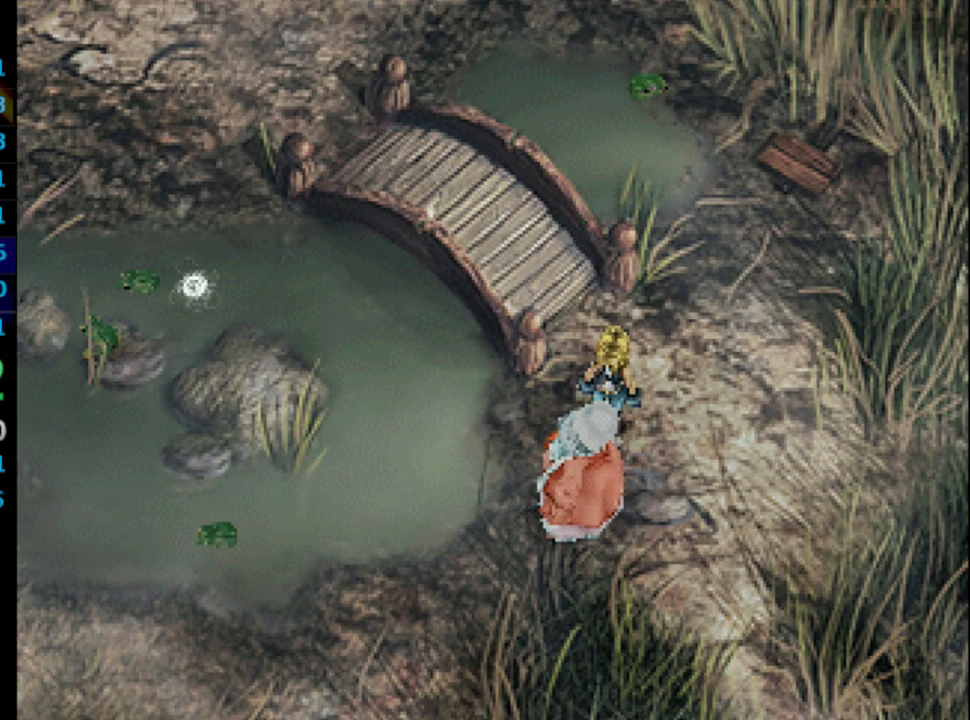
{"buttons": [], "left_stick": "center", "right_stick": "center", "events": [[17, "SQUARE", "up"], [100, "CROSS", "down"], [133, "CROSS", "up"], [133, "SQUARE", "down"], [167, "SQUARE", "up"], [200, "CROSS", "down"], [233, "CROSS", "up"], [333, "CROSS", "down"], [400, "CROSS", "up"], [400, "SQUARE", "down"], [450, "SQUARE", "up"], [467, "CROSS", "down"], [500, "CROSS", "up"]]}
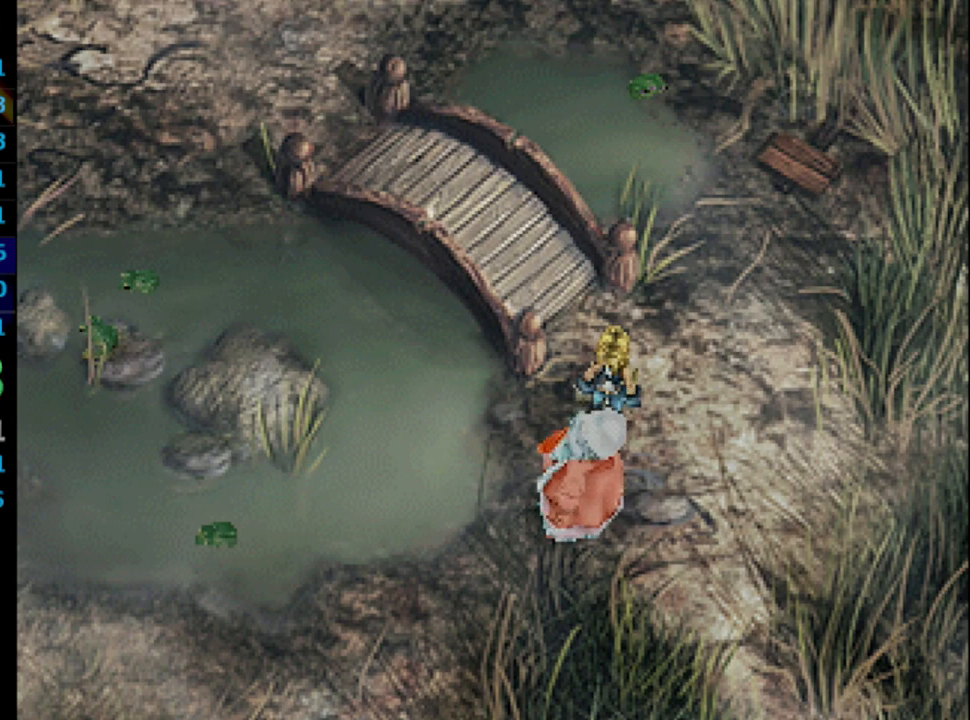
{"buttons": ["SQUARE"], "left_stick": "center", "right_stick": "center", "events": [[50, "SQUARE", "down"], [100, "CROSS", "down"], [117, "SQUARE", "up"], [133, "CROSS", "up"], [183, "SQUARE", "down"], [200, "CROSS", "down"], [217, "SQUARE", "up"], [233, "CROSS", "up"], [350, "CROSS", "down"], [350, "SQUARE", "down"], [400, "CROSS", "up"], [400, "SQUARE", "up"], [450, "CROSS", "down"], [483, "CROSS", "up"], [483, "SQUARE", "down"]]}
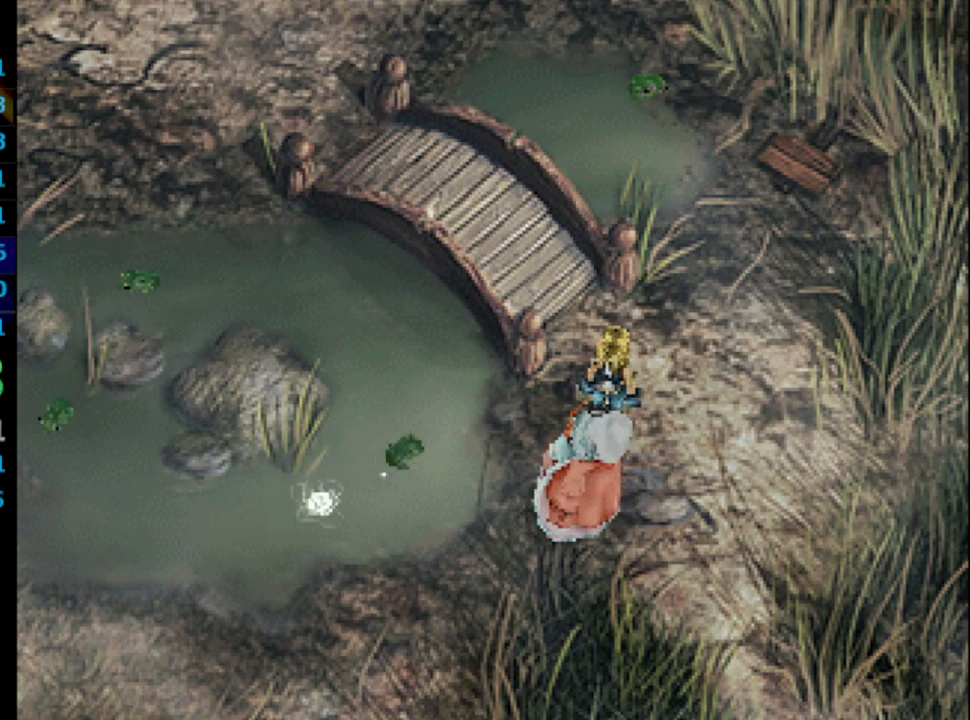
{"buttons": [], "left_stick": "center", "right_stick": "center", "events": [[50, "SQUARE", "up"], [67, "CROSS", "down"], [117, "CROSS", "up"], [117, "SQUARE", "down"], [167, "SQUARE", "up"], [183, "CROSS", "down"], [233, "CROSS", "up"], [267, "SQUARE", "down"], [333, "CROSS", "down"], [333, "SQUARE", "up"], [383, "CROSS", "up"], [400, "SQUARE", "down"], [433, "CROSS", "down"], [450, "SQUARE", "up"], [483, "CROSS", "up"]]}
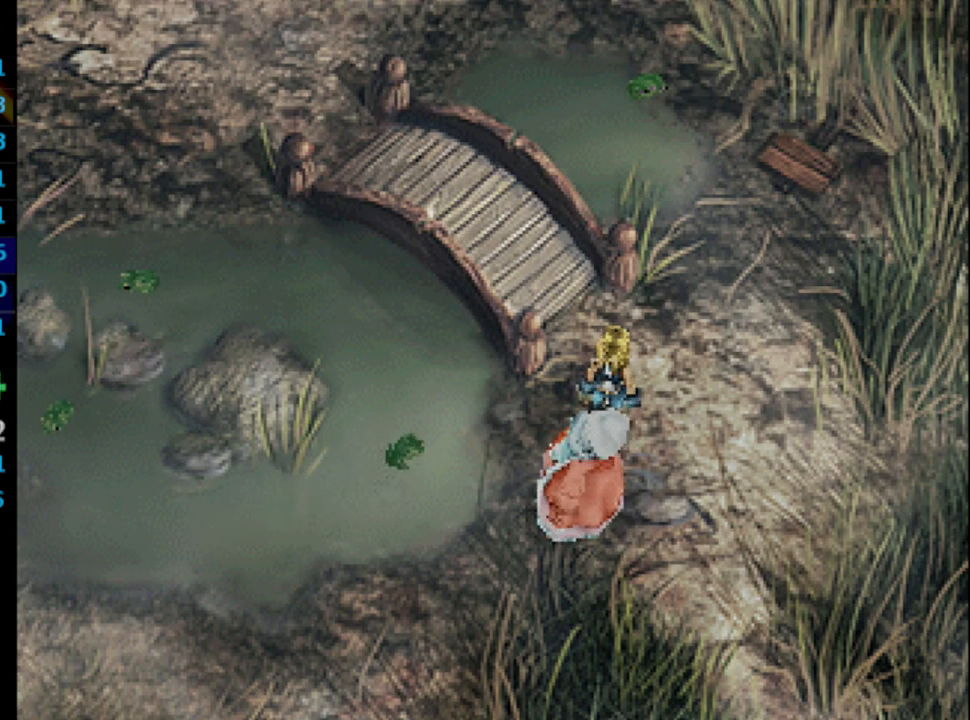
{"buttons": ["CROSS"], "left_stick": "center", "right_stick": "center", "events": [[150, "CROSS", "down"], [200, "CROSS", "up"], [300, "CROSS", "down"], [300, "SQUARE", "down"], [350, "CROSS", "up"], [400, "CROSS", "down"], [417, "CROSS", "up"], [467, "SQUARE", "up"], [483, "CROSS", "down"]]}
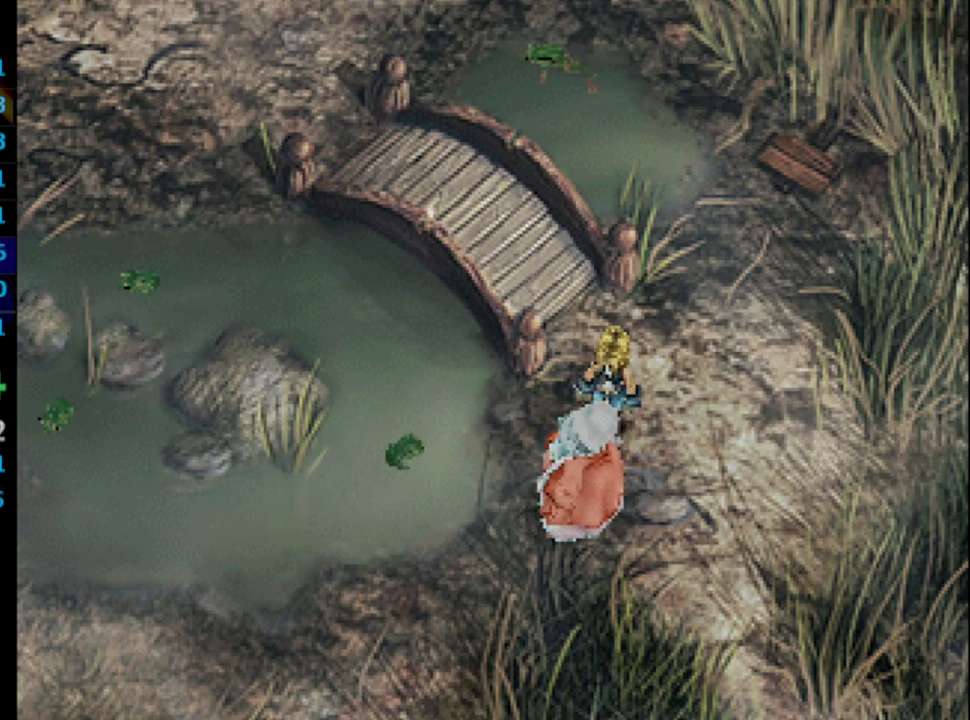
{"buttons": [], "left_stick": "center", "right_stick": "center", "events": [[33, "CROSS", "up"], [83, "CROSS", "down"], [150, "CROSS", "up"], [183, "SQUARE", "down"], [217, "CROSS", "down"], [233, "SQUARE", "up"], [250, "CROSS", "up"], [317, "CROSS", "down"], [367, "CROSS", "up"], [417, "CROSS", "down"], [433, "SQUARE", "down"], [467, "CROSS", "up"], [483, "SQUARE", "up"]]}
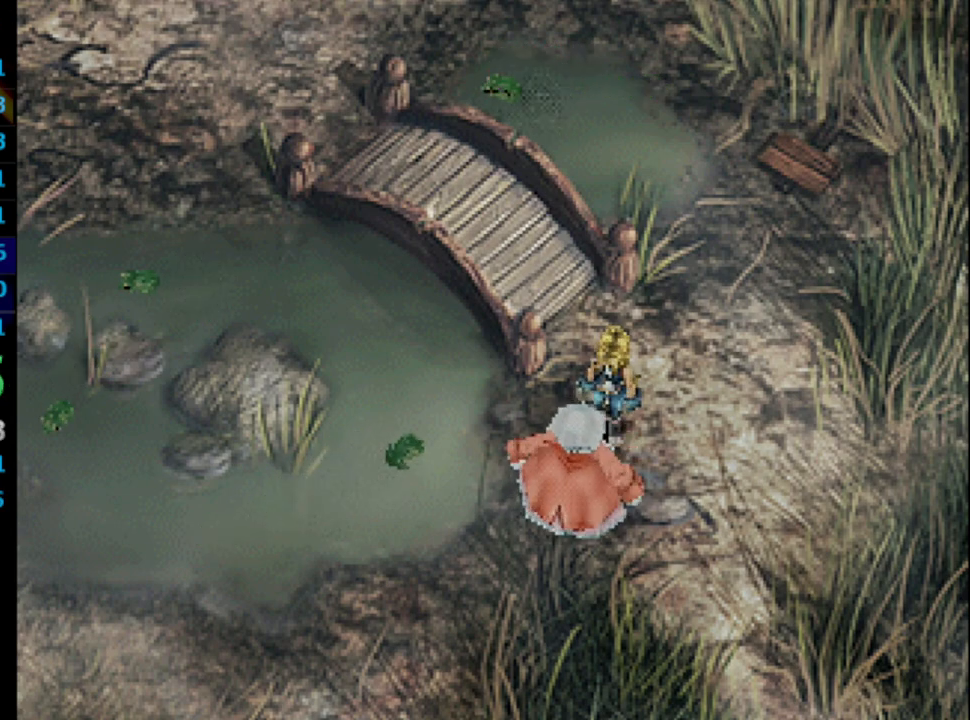
{"buttons": [], "left_stick": "center", "right_stick": "center", "events": [[50, "CROSS", "down"], [100, "CROSS", "up"], [133, "CROSS", "down"], [183, "CROSS", "up"], [233, "SQUARE", "down"], [267, "CROSS", "down"], [283, "SQUARE", "up"], [300, "CROSS", "up"], [367, "CROSS", "down"], [433, "CROSS", "up"]]}
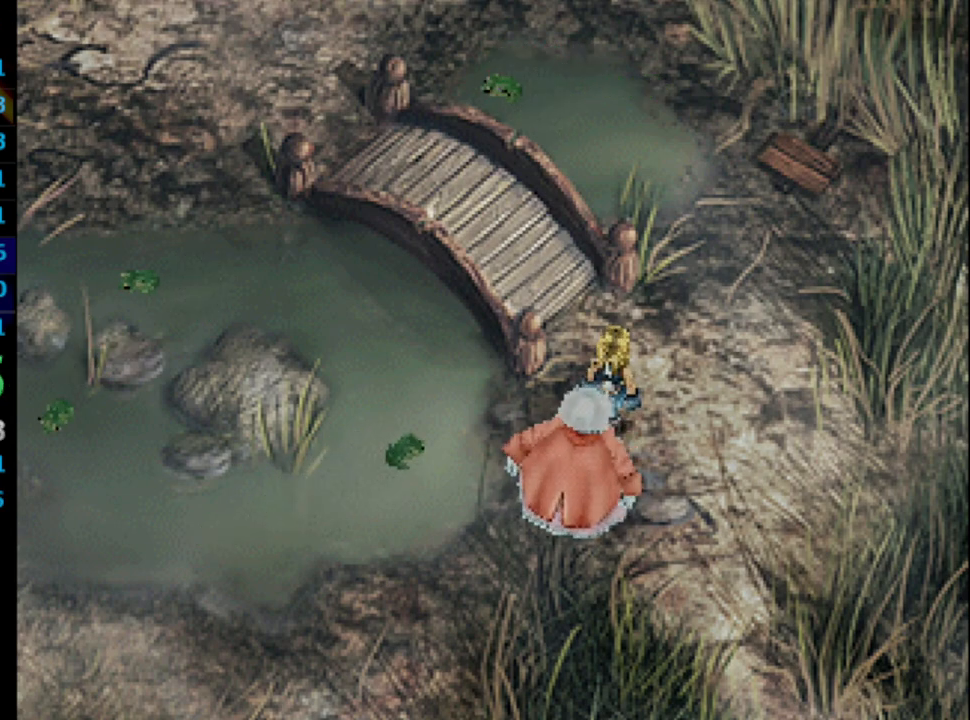
{"buttons": [], "left_stick": "center", "right_stick": "center", "events": [[17, "CROSS", "down"], [33, "CROSS", "up"], [83, "CROSS", "down"], [133, "CROSS", "up"], [183, "CROSS", "down"], [250, "CROSS", "up"], [283, "SQUARE", "down"], [317, "CROSS", "down"], [333, "SQUARE", "up"], [350, "CROSS", "up"], [383, "CROSS", "down"], [450, "CROSS", "up"]]}
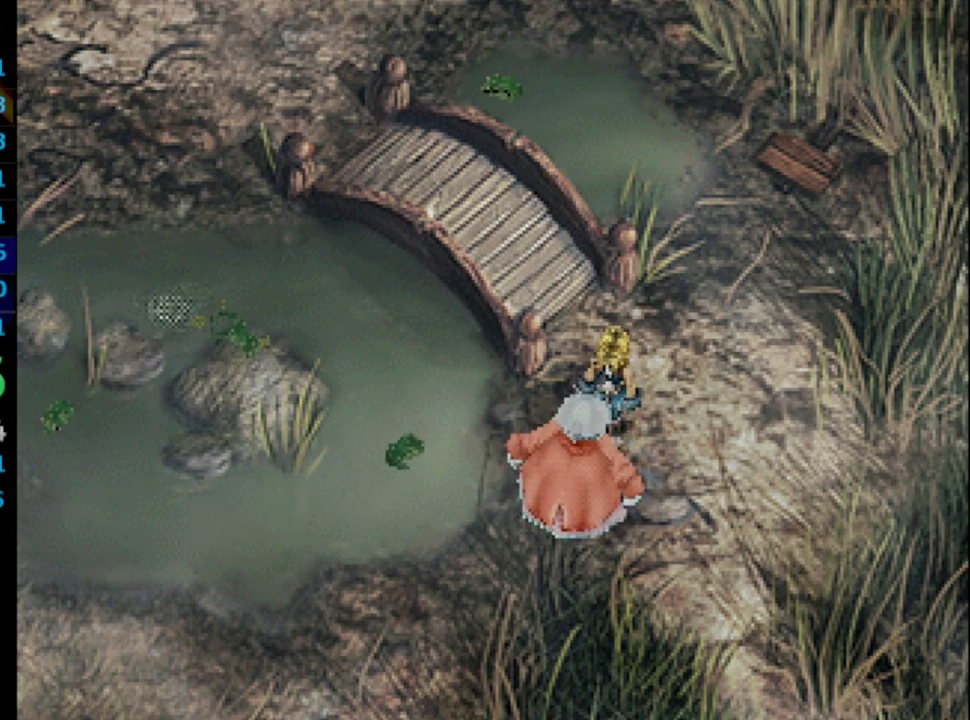
{"buttons": ["CROSS"], "left_stick": "center", "right_stick": "center", "events": [[17, "CROSS", "down"], [50, "CROSS", "up"], [50, "SQUARE", "down"], [117, "CROSS", "down"], [117, "SQUARE", "up"], [200, "SQUARE", "down"], [233, "CROSS", "up"], [333, "CROSS", "down"], [350, "SQUARE", "up"], [400, "CROSS", "up"], [483, "CROSS", "down"]]}
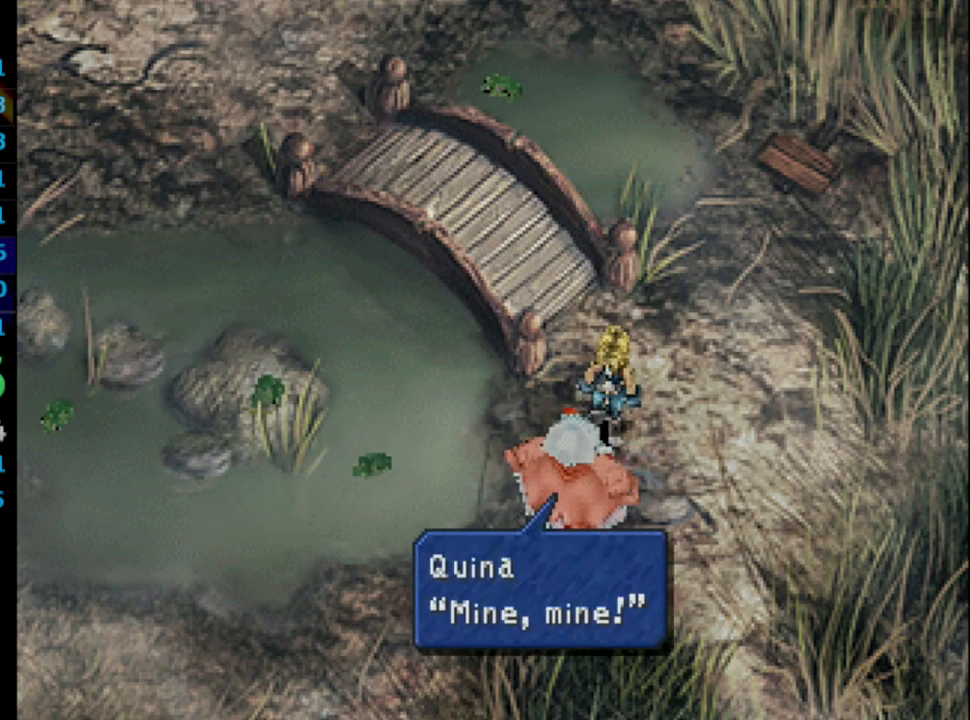
{"buttons": ["CROSS"], "left_stick": "center", "right_stick": "center", "events": [[17, "CROSS", "up"], [50, "SQUARE", "down"], [83, "CROSS", "down"], [117, "CROSS", "up"], [117, "SQUARE", "up"], [167, "SQUARE", "down"], [183, "CROSS", "down"], [217, "CROSS", "up"], [217, "SQUARE", "up"], [283, "CROSS", "down"], [300, "SQUARE", "down"], [350, "CROSS", "up"], [367, "SQUARE", "up"], [450, "CROSS", "down"]]}
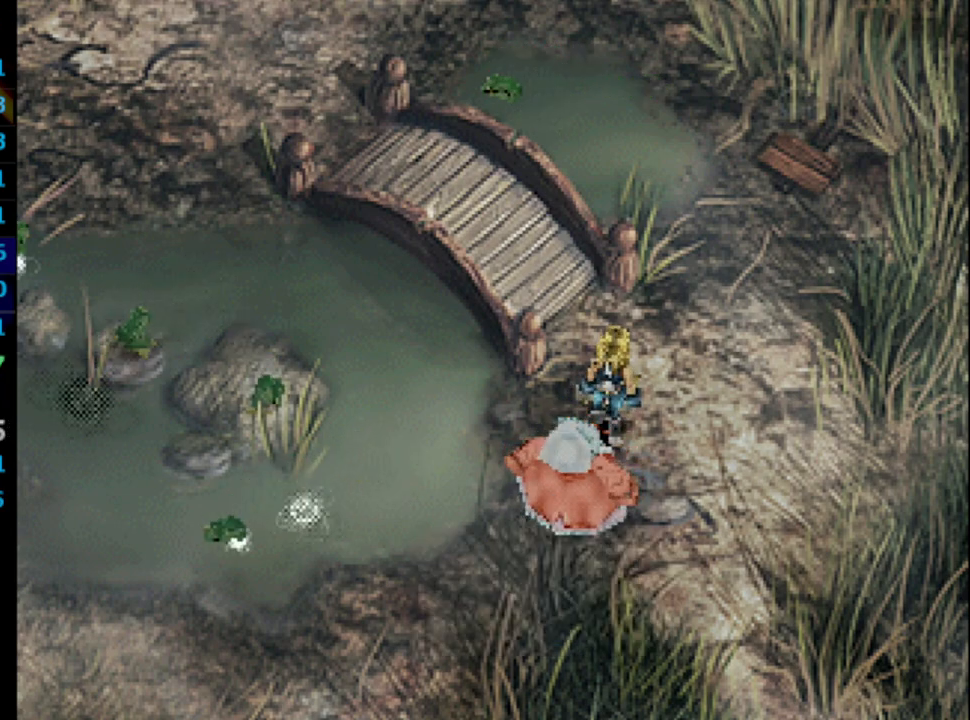
{"buttons": ["SQUARE"], "left_stick": "center", "right_stick": "center", "events": [[17, "CROSS", "up"], [100, "CROSS", "down"], [150, "CROSS", "up"], [183, "CROSS", "down"], [233, "CROSS", "up"], [300, "CROSS", "down"], [367, "CROSS", "up"], [367, "SQUARE", "down"], [400, "CROSS", "down"], [417, "SQUARE", "up"], [433, "CROSS", "up"], [483, "SQUARE", "down"]]}
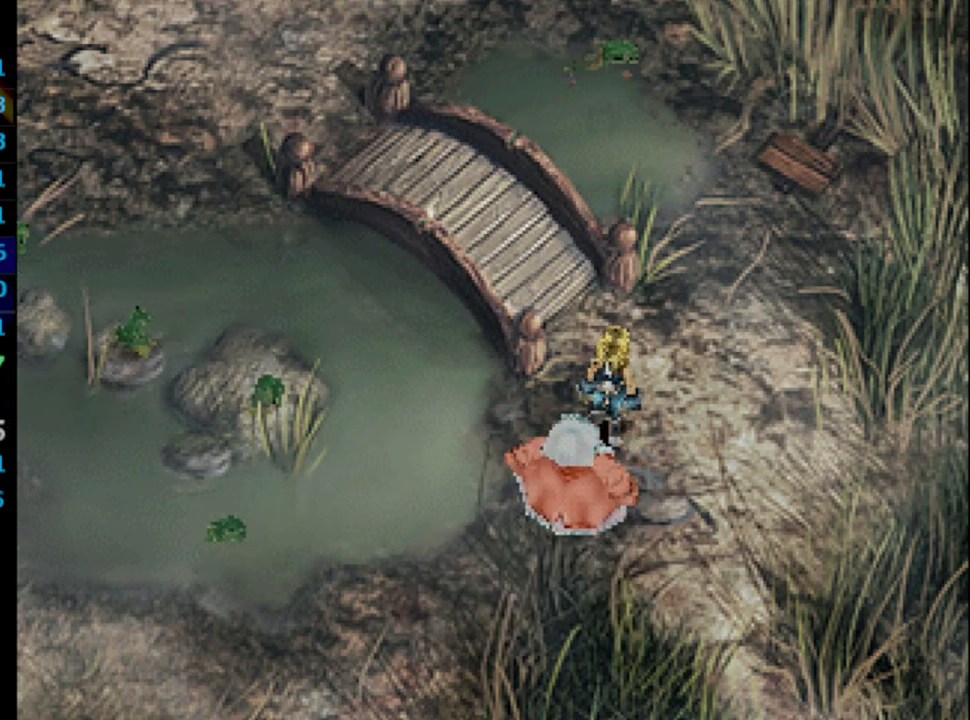
{"buttons": ["CROSS"], "left_stick": "center", "right_stick": "center", "events": [[17, "CROSS", "down"], [33, "SQUARE", "up"], [50, "CROSS", "up"], [150, "CROSS", "down"], [167, "CROSS", "up"], [233, "SQUARE", "down"], [250, "CROSS", "down"], [300, "CROSS", "up"], [300, "SQUARE", "up"], [367, "CROSS", "down"], [417, "CROSS", "up"], [483, "CROSS", "down"]]}
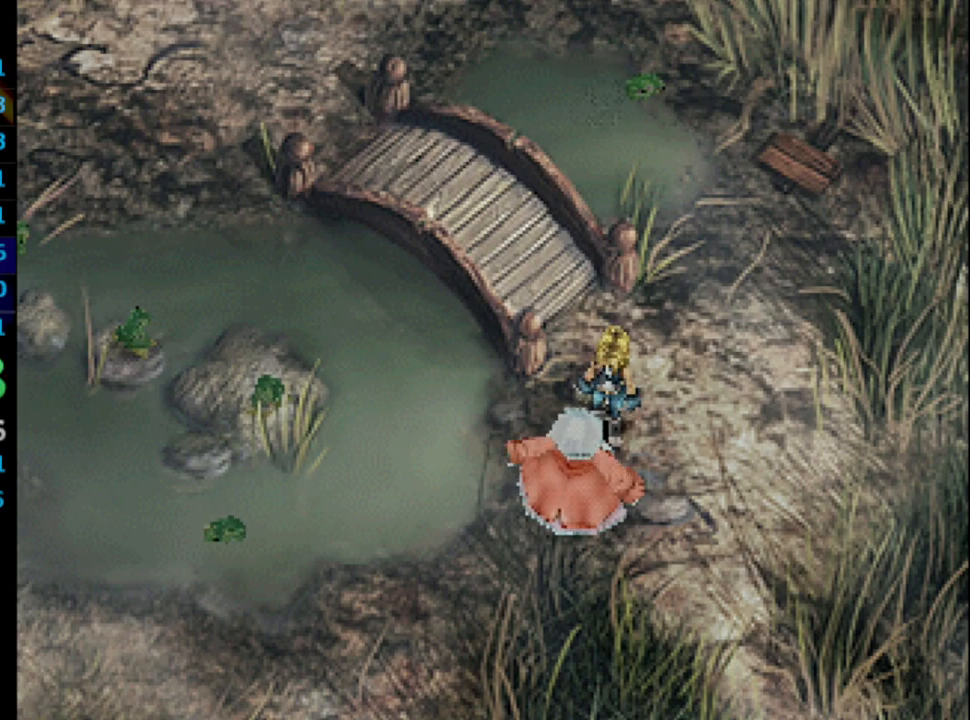
{"buttons": ["CROSS"], "left_stick": "center", "right_stick": "center", "events": [[33, "CROSS", "up"], [33, "SQUARE", "down"], [83, "SQUARE", "up"], [117, "CROSS", "down"], [167, "CROSS", "up"], [183, "SQUARE", "down"], [200, "CROSS", "down"], [217, "SQUARE", "up"], [267, "CROSS", "up"], [283, "SQUARE", "down"], [300, "CROSS", "down"], [350, "SQUARE", "up"], [400, "CROSS", "up"], [467, "CROSS", "down"]]}
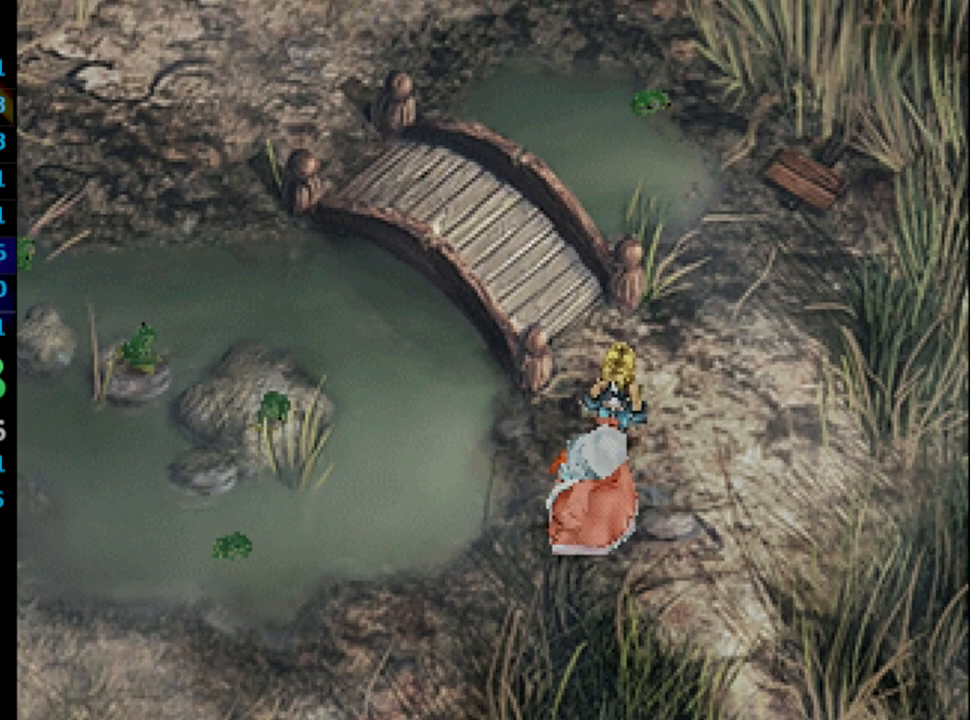
{"buttons": ["CROSS", "SQUARE"], "left_stick": "center", "right_stick": "center", "events": [[17, "SQUARE", "down"], [83, "SQUARE", "up"], [100, "CROSS", "up"], [133, "CROSS", "down"], [217, "CROSS", "up"], [233, "SQUARE", "down"], [267, "CROSS", "down"], [283, "CROSS", "up"], [283, "SQUARE", "up"], [383, "CROSS", "down"], [450, "CROSS", "up"], [467, "SQUARE", "down"], [483, "CROSS", "down"]]}